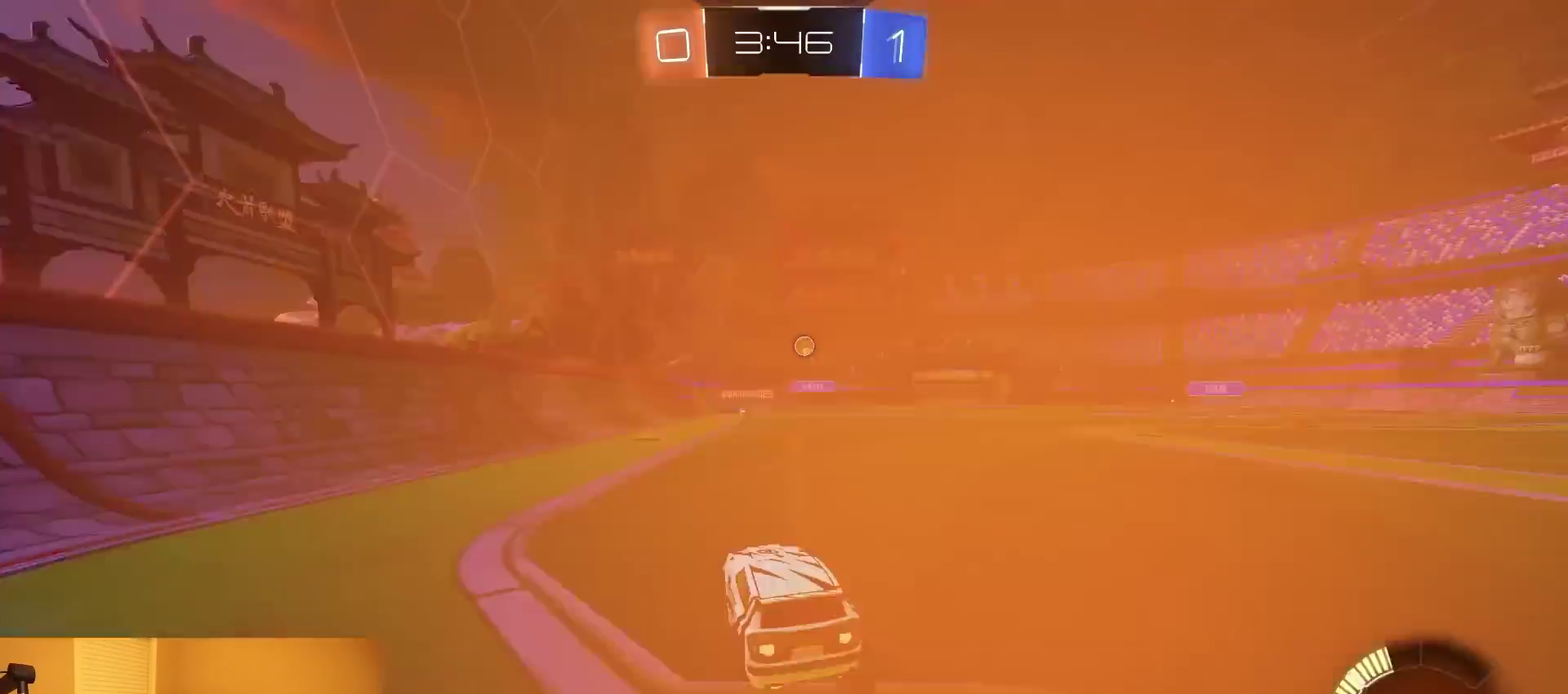
Gameplay with a controller (PlayStation layout); each line is a JSON object with the inputs held at the frame after it (dt_ms = milliseconds from this image to that frame). "events" lists button and stick changes between this image and that frame as [ms after this image, input, new state], when the widget could be followed in between. Not read: L3 R1 R3.
{"dt_ms": 500, "buttons": [], "left_stick": "center", "right_stick": "center", "events": [[417, "R2", "up"], [467, "left_stick", "center"]]}
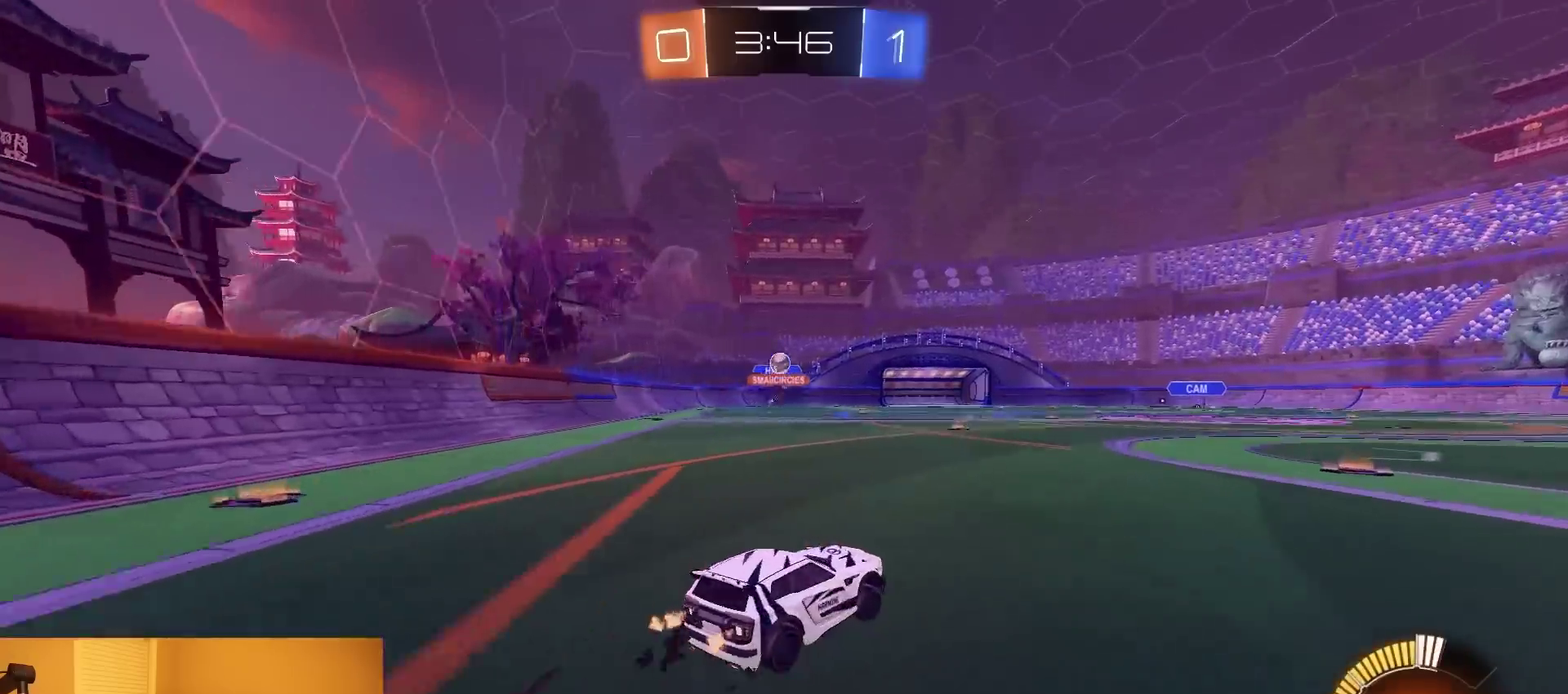
{"dt_ms": 500, "buttons": [], "left_stick": "left", "right_stick": "center", "events": [[150, "left_stick", "right"], [300, "left_stick", "left"]]}
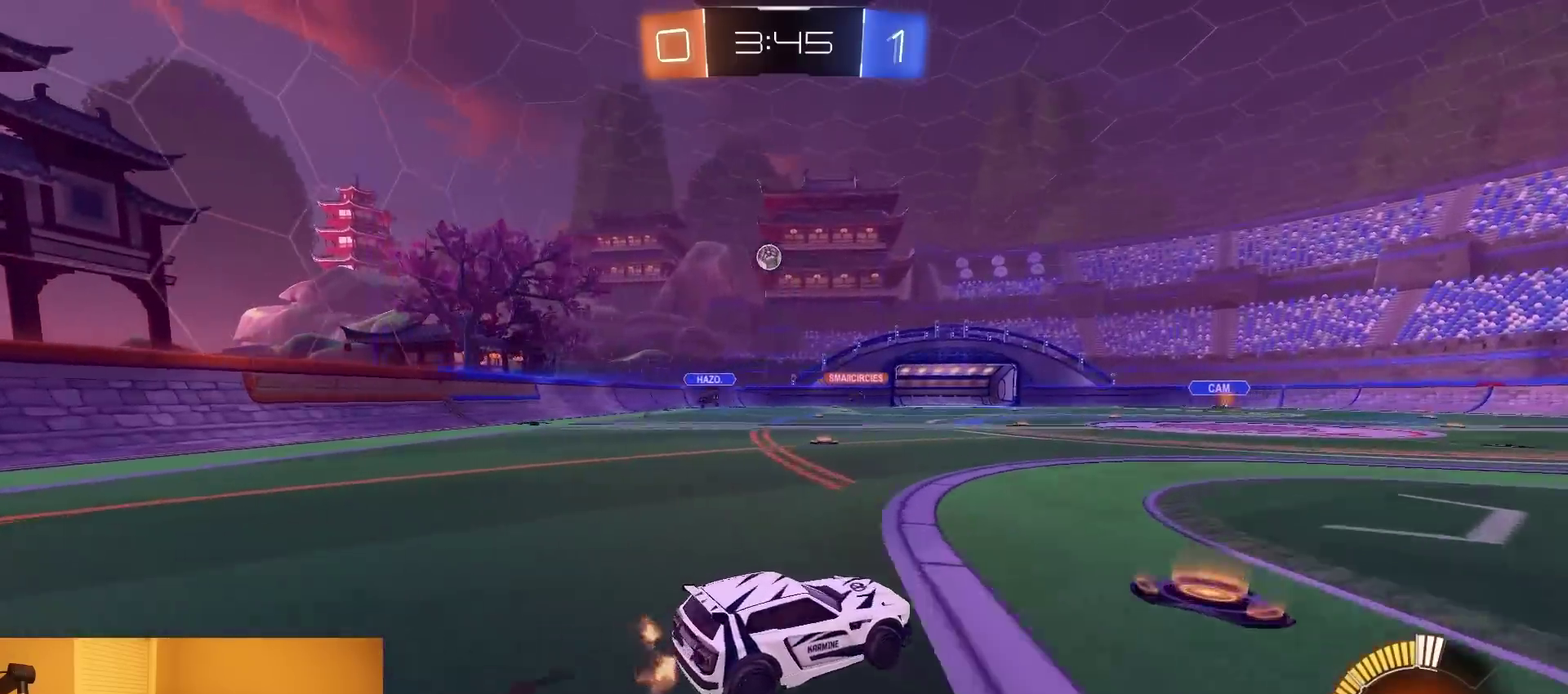
{"dt_ms": 500, "buttons": ["R2"], "left_stick": "center", "right_stick": "center", "events": [[33, "R2", "down"], [350, "left_stick", "center"]]}
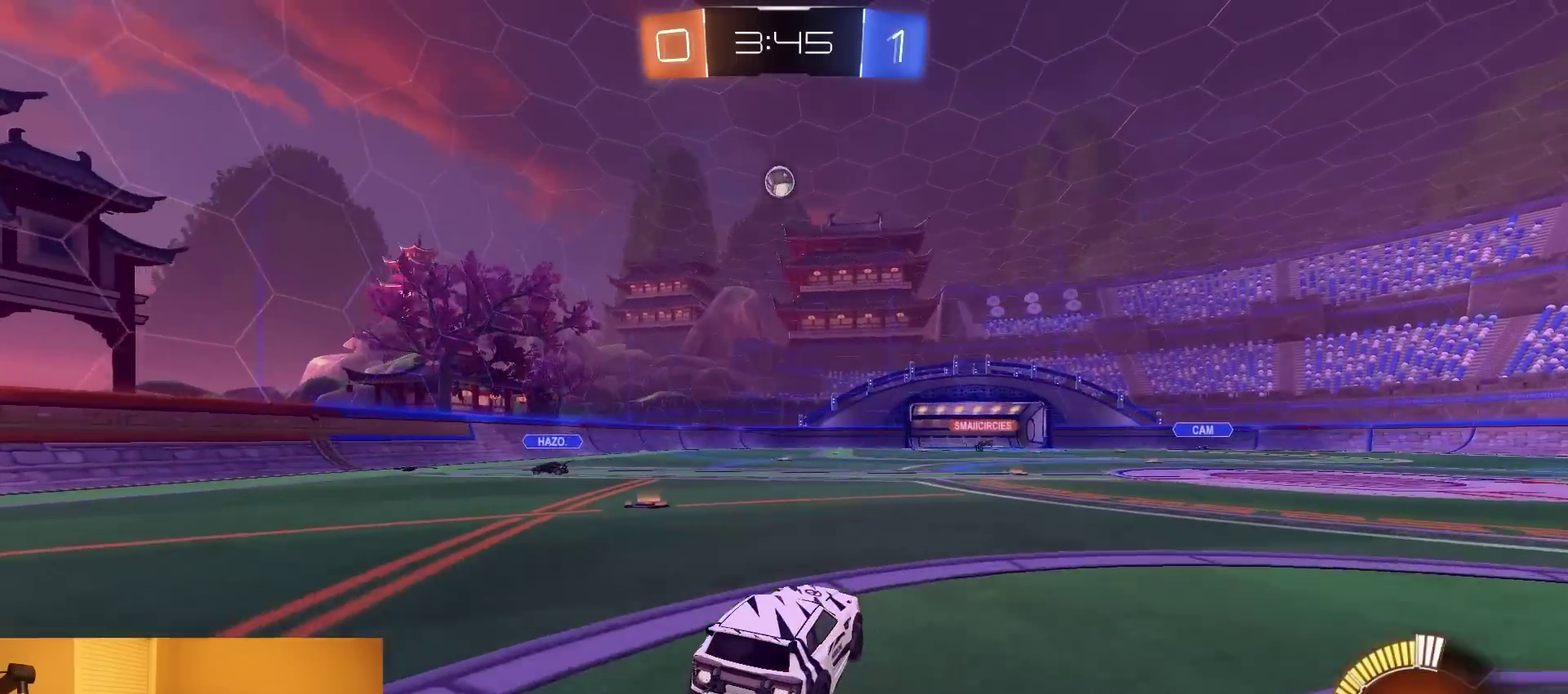
{"dt_ms": 500, "buttons": ["L2"], "left_stick": "center", "right_stick": "center", "events": [[200, "left_stick", "left"], [250, "left_stick", "center"], [333, "R2", "up"], [367, "L2", "down"]]}
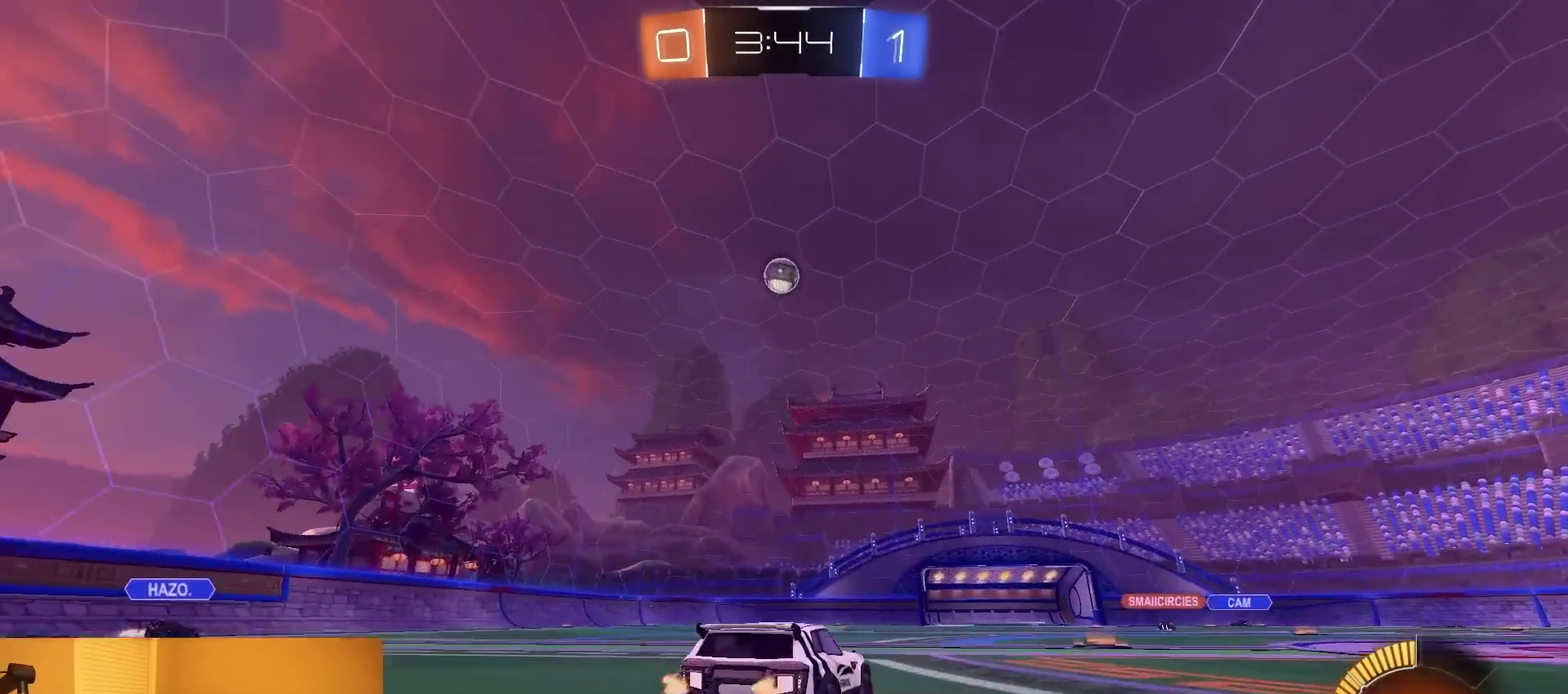
{"dt_ms": 500, "buttons": ["CROSS", "R2"], "left_stick": "down-left", "right_stick": "center", "events": [[17, "L2", "up"], [17, "R2", "down"], [167, "CROSS", "down"], [183, "left_stick", "down"], [333, "left_stick", "down-left"], [383, "left_stick", "center"], [467, "left_stick", "down-left"]]}
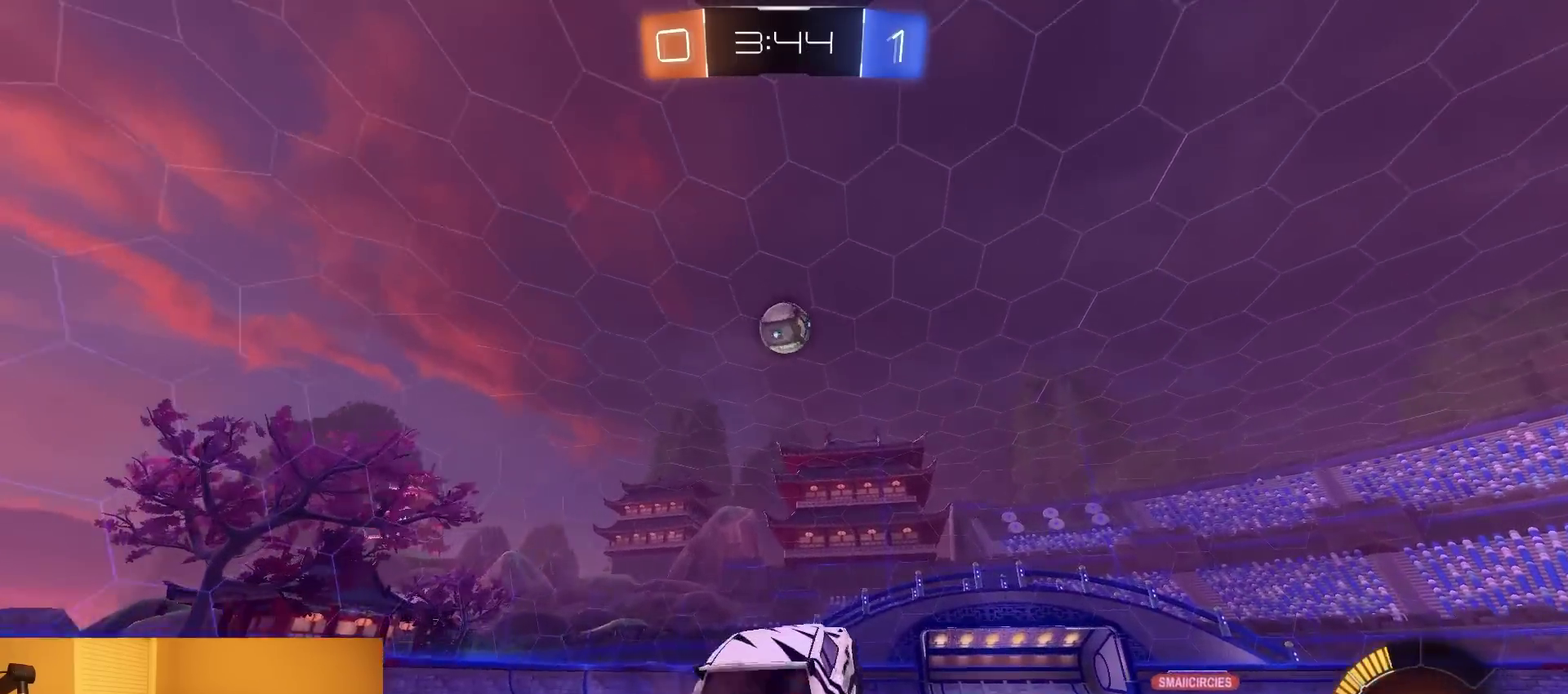
{"dt_ms": 500, "buttons": ["CIRCLE", "R2"], "left_stick": "down-right", "right_stick": "center", "events": [[67, "CROSS", "up"], [133, "left_stick", "center"], [200, "left_stick", "up-left"], [267, "left_stick", "up"], [400, "left_stick", "center"], [467, "CIRCLE", "down"], [467, "left_stick", "down-right"]]}
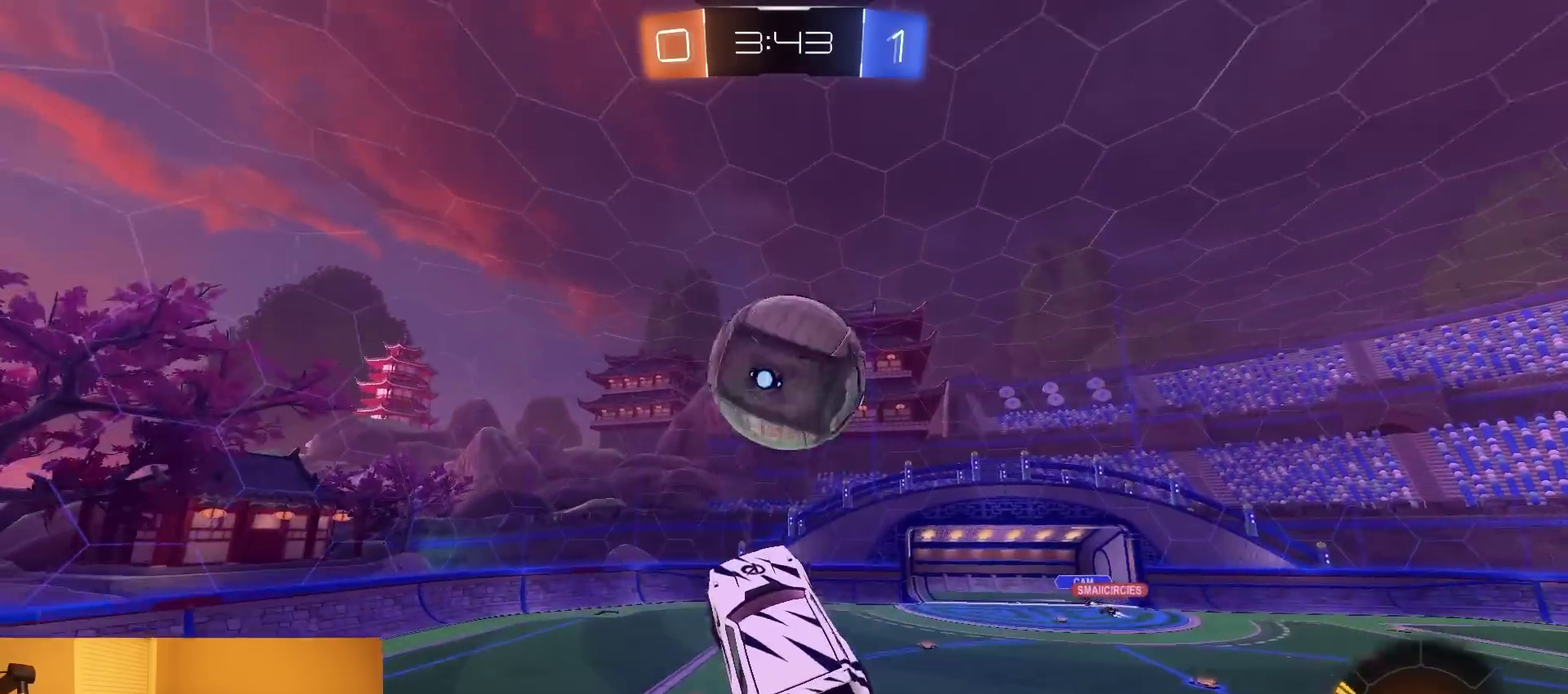
{"dt_ms": 500, "buttons": ["CIRCLE", "R2"], "left_stick": "down-left", "right_stick": "center", "events": [[167, "left_stick", "left"], [400, "left_stick", "down-left"]]}
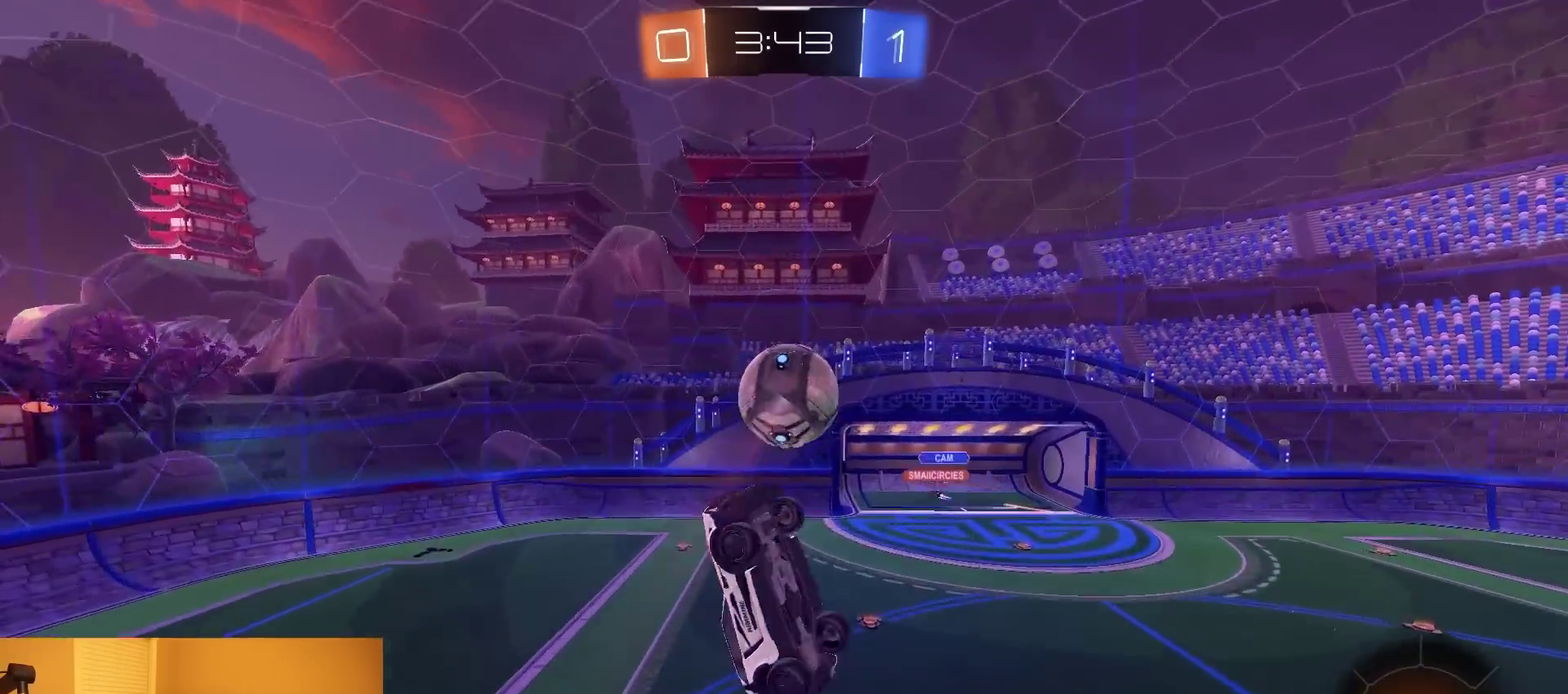
{"dt_ms": 500, "buttons": ["CIRCLE", "R2"], "left_stick": "left", "right_stick": "center", "events": [[100, "left_stick", "down"], [150, "left_stick", "down-right"], [300, "left_stick", "right"], [367, "left_stick", "up-right"], [417, "left_stick", "center"], [500, "left_stick", "left"]]}
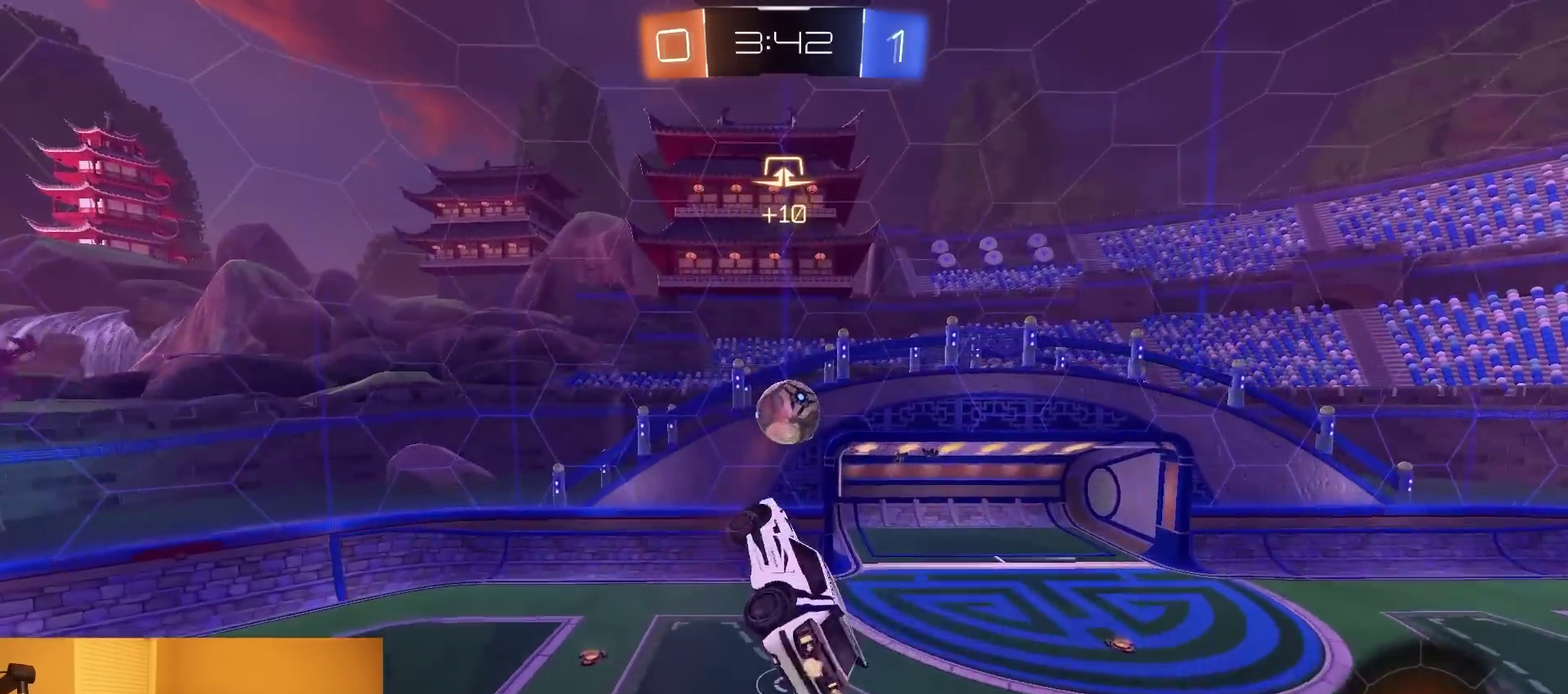
{"dt_ms": 500, "buttons": ["R2"], "left_stick": "up", "right_stick": "center", "events": [[50, "CIRCLE", "up"], [50, "left_stick", "center"], [500, "left_stick", "up"]]}
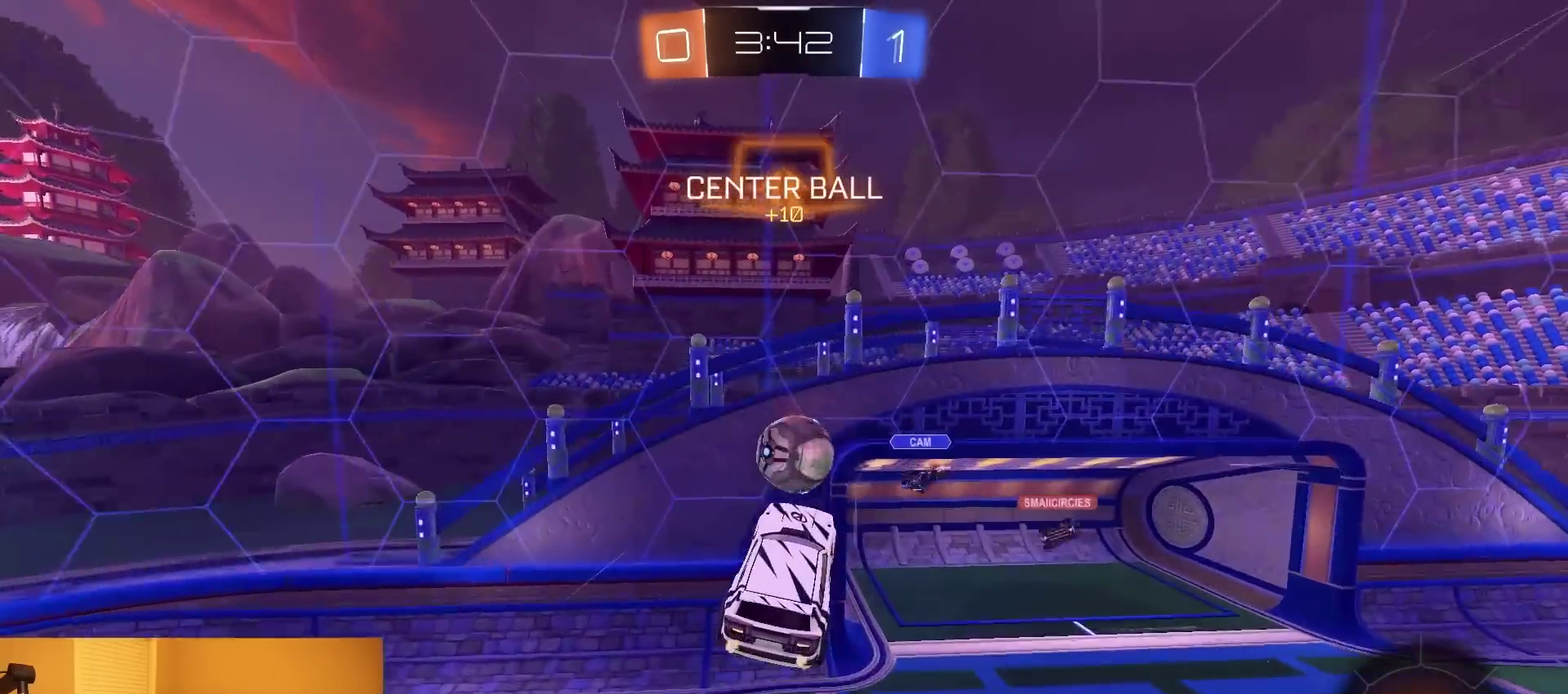
{"dt_ms": 500, "buttons": ["R2"], "left_stick": "up", "right_stick": "center", "events": [[100, "L1", "down"], [433, "L1", "up"]]}
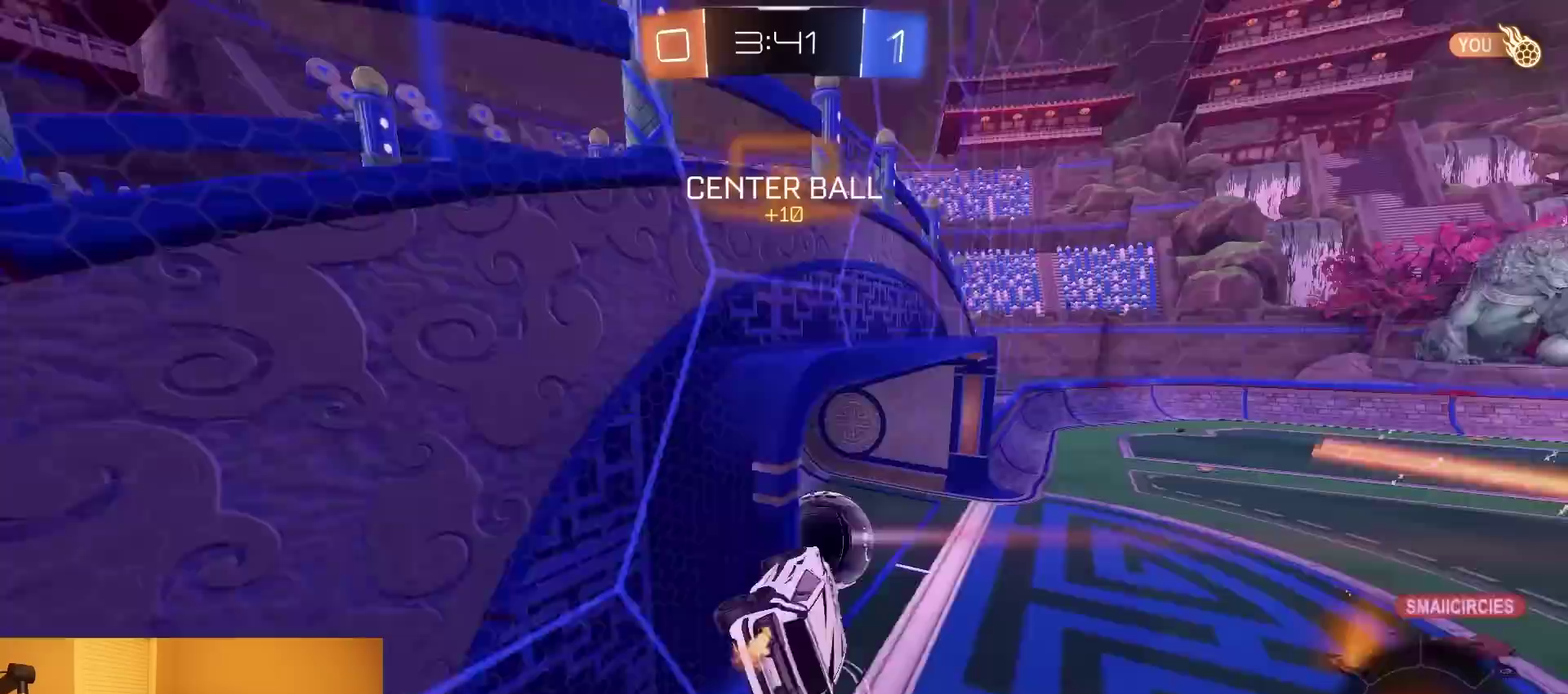
{"dt_ms": 500, "buttons": ["TRIANGLE", "R2"], "left_stick": "center", "right_stick": "center", "events": [[17, "L1", "down"], [100, "left_stick", "center"], [117, "L1", "up"], [433, "TRIANGLE", "down"]]}
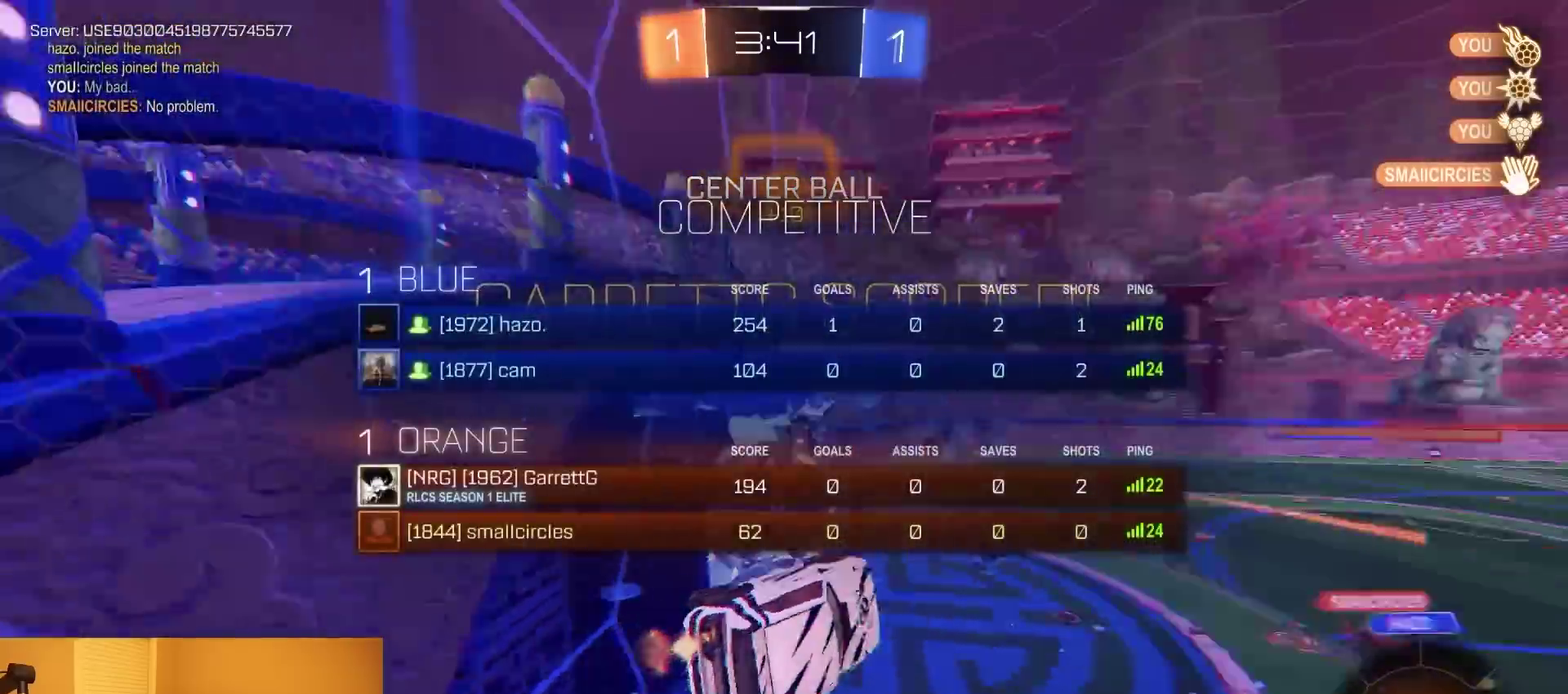
{"dt_ms": 1000, "buttons": [], "left_stick": "down", "right_stick": "center", "events": [[50, "TRIANGLE", "up"], [67, "left_stick", "down"], [250, "R2", "up"], [383, "L1", "down"], [400, "left_stick", "down-right"], [483, "R2", "down"], [517, "left_stick", "up"], [567, "CROSS", "down"], [600, "left_stick", "up-left"], [650, "L1", "up"], [683, "left_stick", "down"], [717, "CROSS", "up"], [800, "R2", "up"]]}
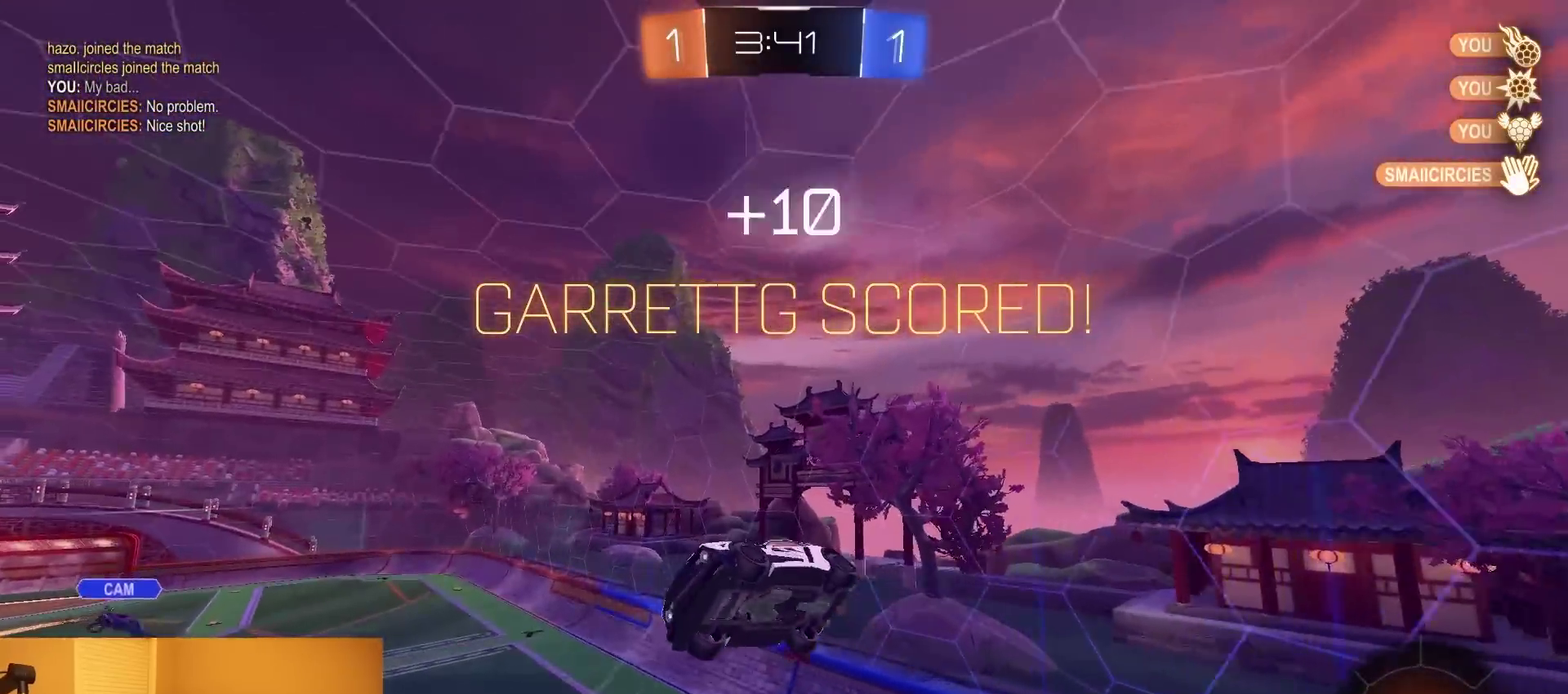
{"dt_ms": 500, "buttons": ["CIRCLE", "R2"], "left_stick": "right", "right_stick": "center", "events": [[333, "left_stick", "down-right"], [417, "R2", "down"], [417, "left_stick", "right"], [467, "CIRCLE", "down"]]}
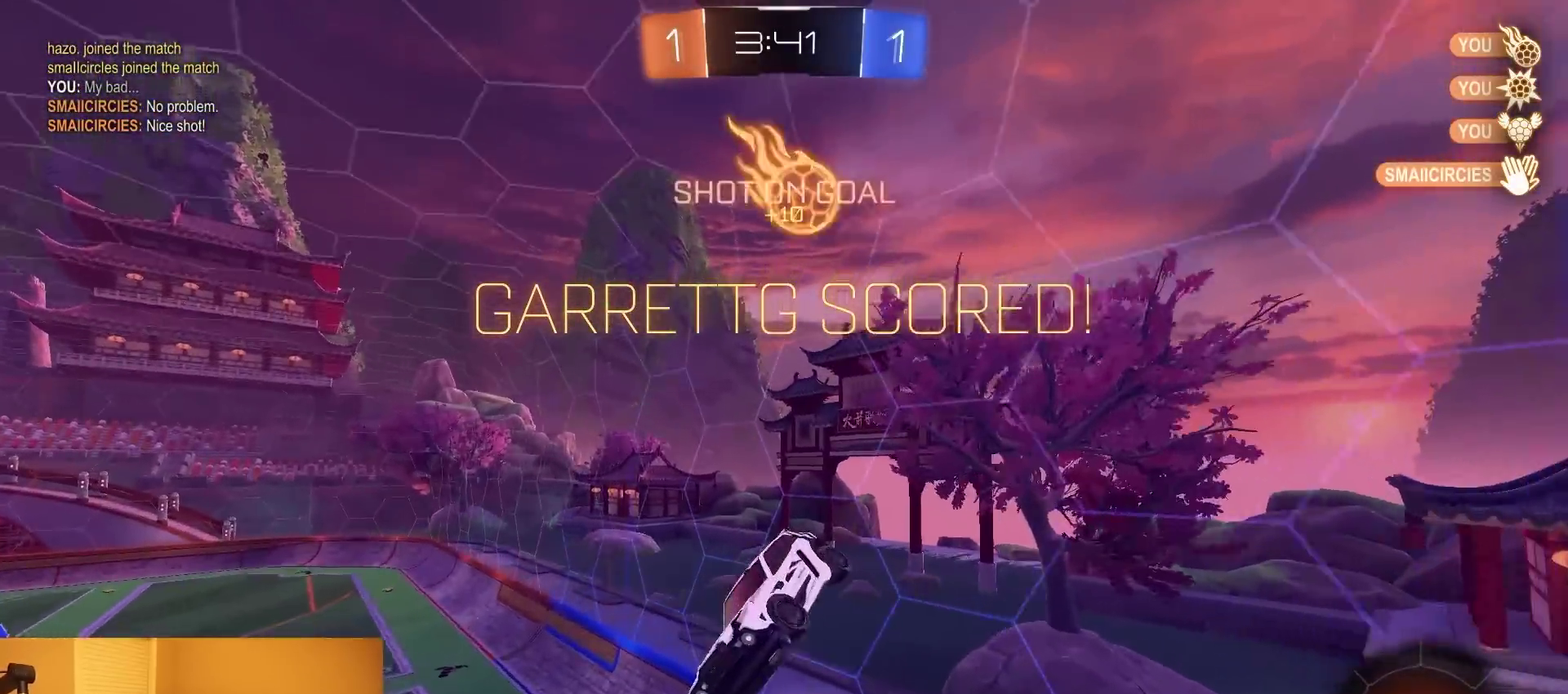
{"dt_ms": 500, "buttons": ["SQUARE", "R2"], "left_stick": "up-right", "right_stick": "center", "events": [[117, "CIRCLE", "up"], [267, "L1", "down"], [267, "SQUARE", "down"], [267, "left_stick", "up-left"], [417, "L1", "up"], [450, "left_stick", "up-right"]]}
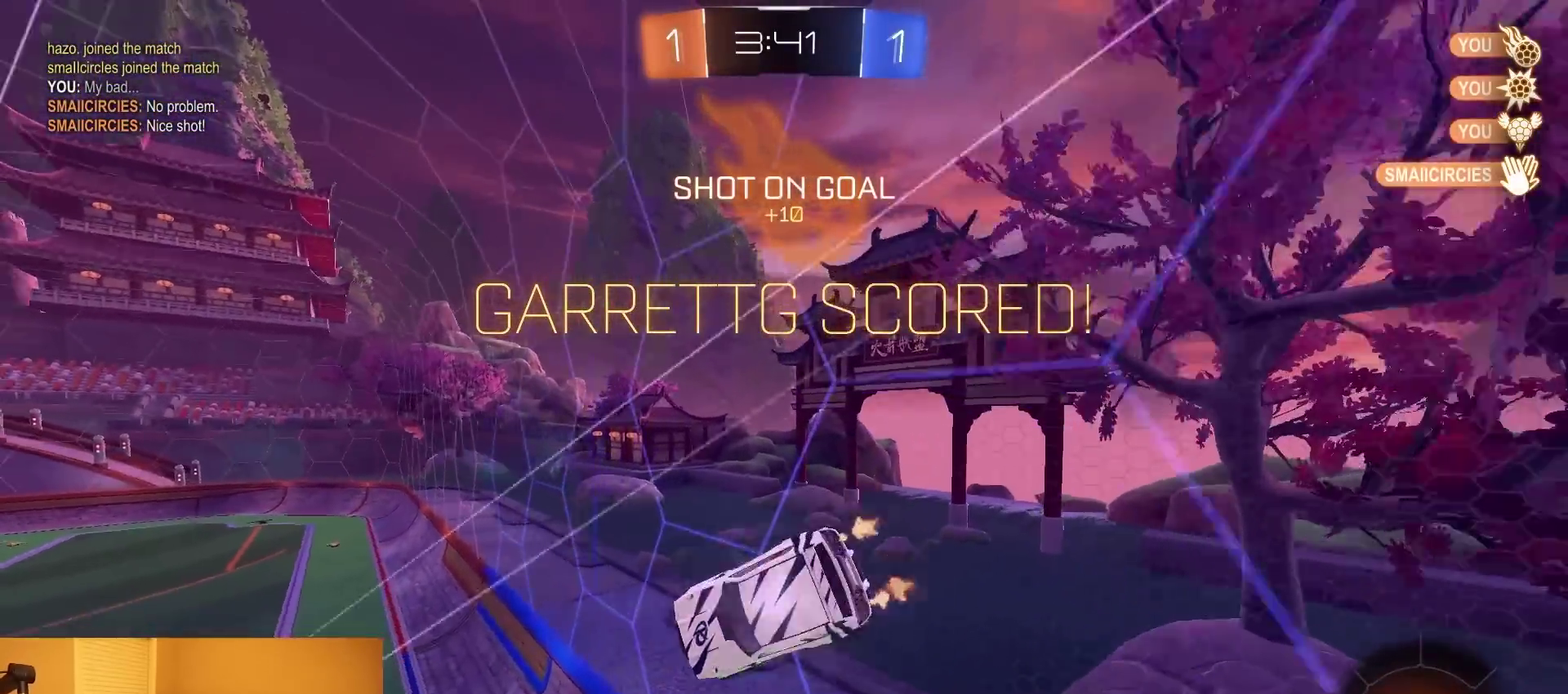
{"dt_ms": 500, "buttons": ["R2"], "left_stick": "center", "right_stick": "center", "events": [[133, "left_stick", "up-left"], [200, "CROSS", "down"], [233, "SQUARE", "up"], [267, "CROSS", "up"], [333, "CROSS", "down"], [450, "CROSS", "up"], [483, "left_stick", "center"]]}
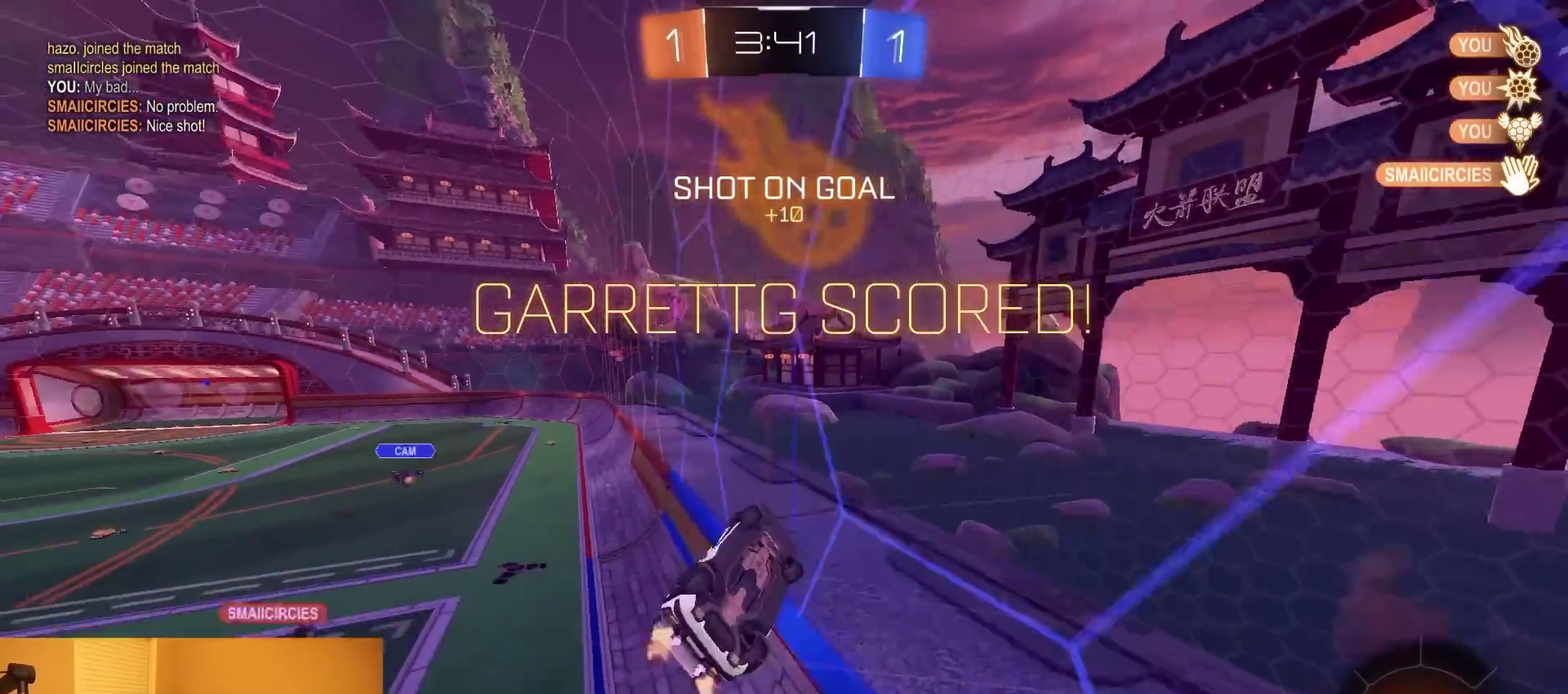
{"dt_ms": 500, "buttons": ["R2"], "left_stick": "center", "right_stick": "center", "events": [[150, "DPAD_LEFT", "down"], [217, "DPAD_LEFT", "up"], [333, "DPAD_RIGHT", "down"], [417, "DPAD_RIGHT", "up"]]}
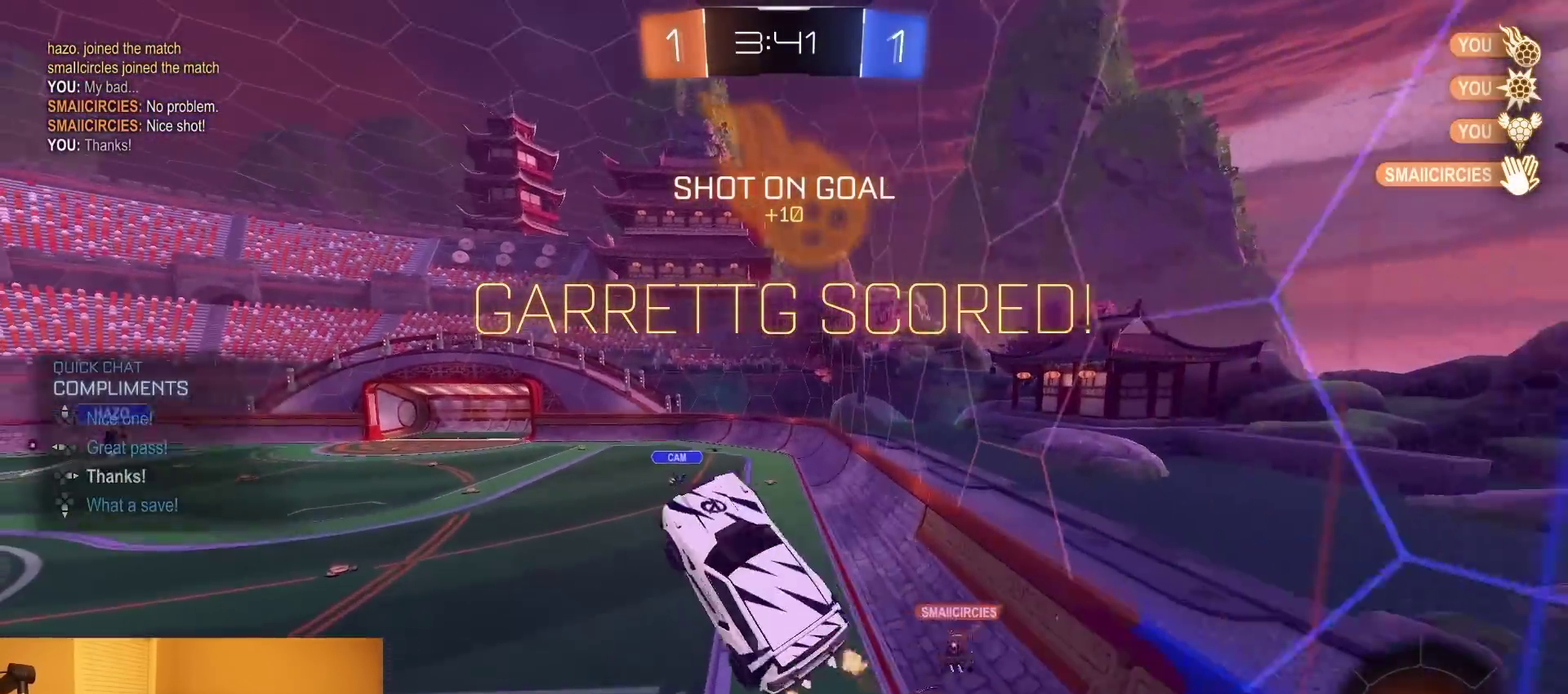
{"dt_ms": 500, "buttons": [], "left_stick": "center", "right_stick": "center", "events": [[83, "CIRCLE", "down"], [217, "CIRCLE", "up"], [283, "R2", "up"]]}
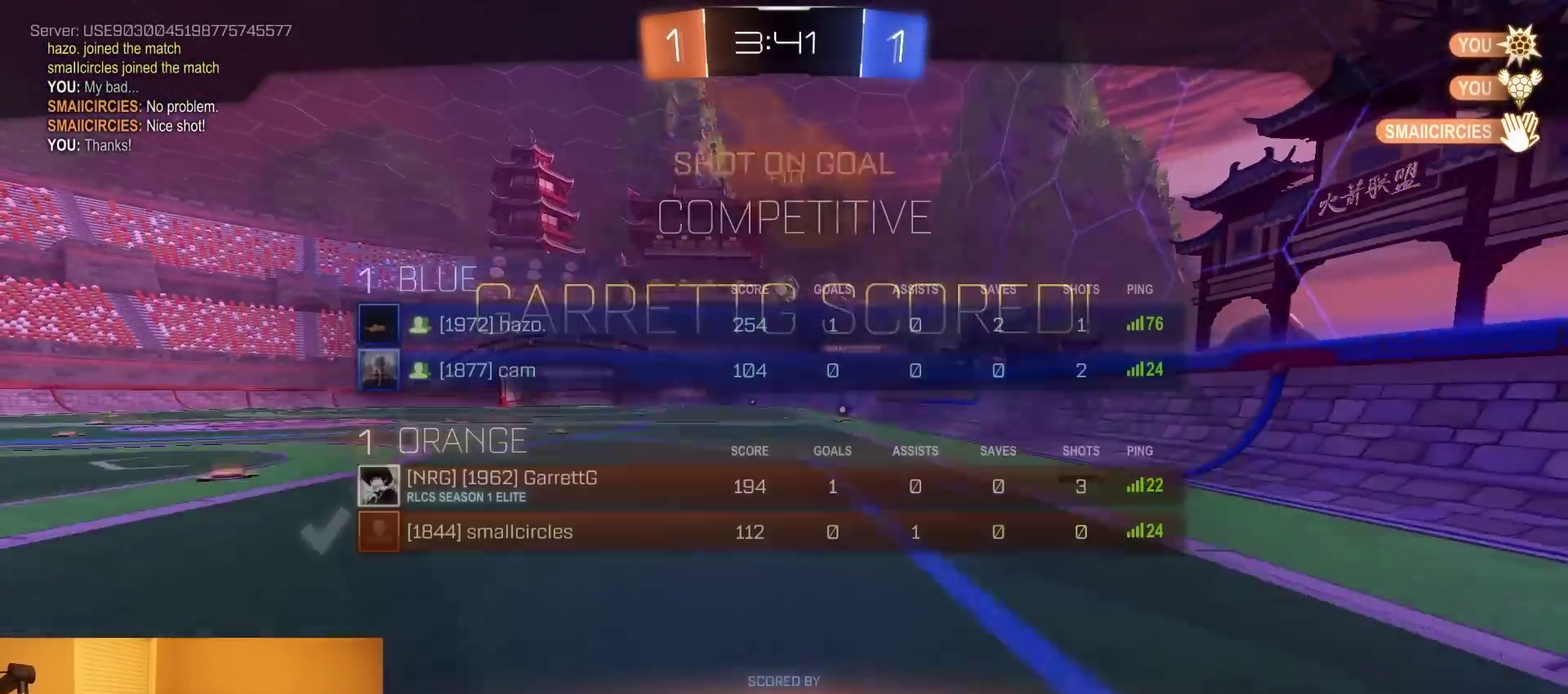
{"dt_ms": 500, "buttons": [], "left_stick": "center", "right_stick": "center", "events": [[267, "CROSS", "down"], [383, "CROSS", "up"]]}
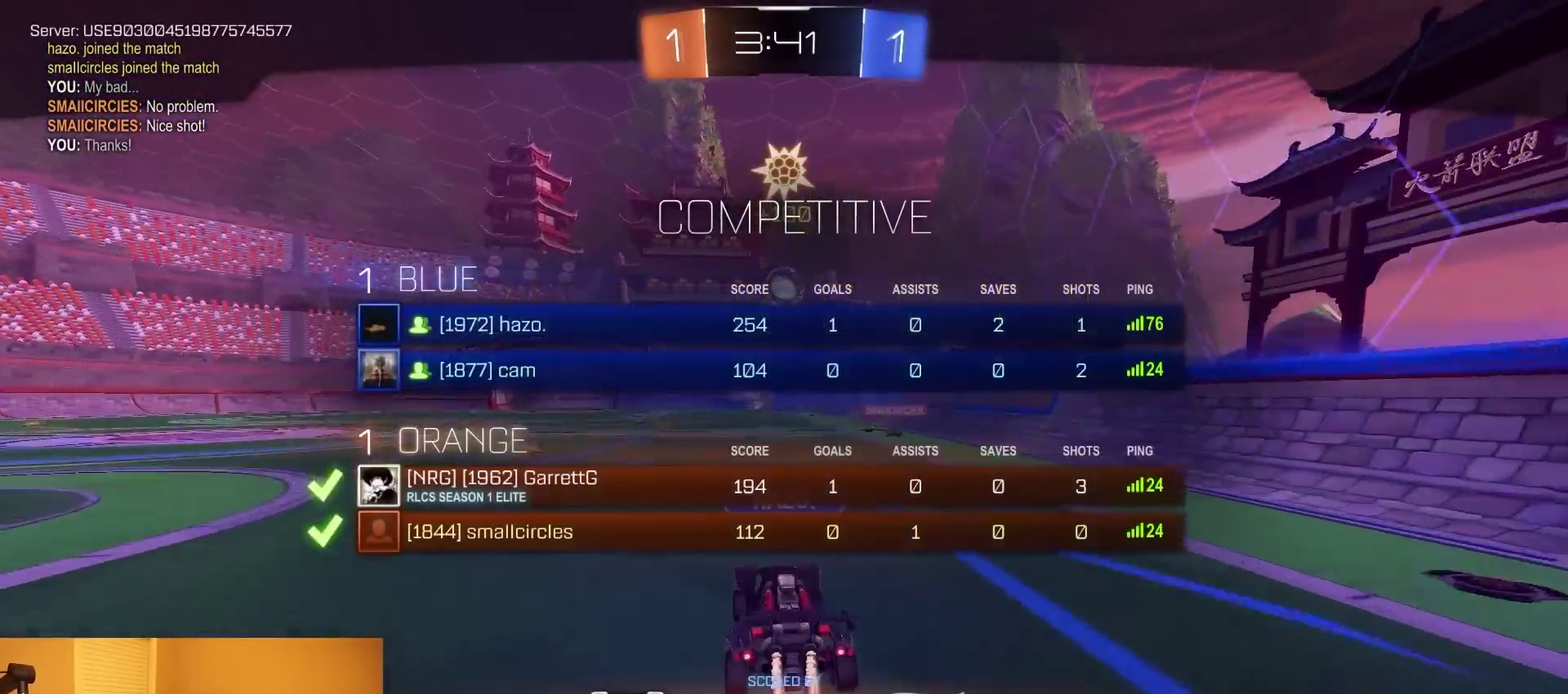
{"dt_ms": 500, "buttons": [], "left_stick": "center", "right_stick": "center", "events": []}
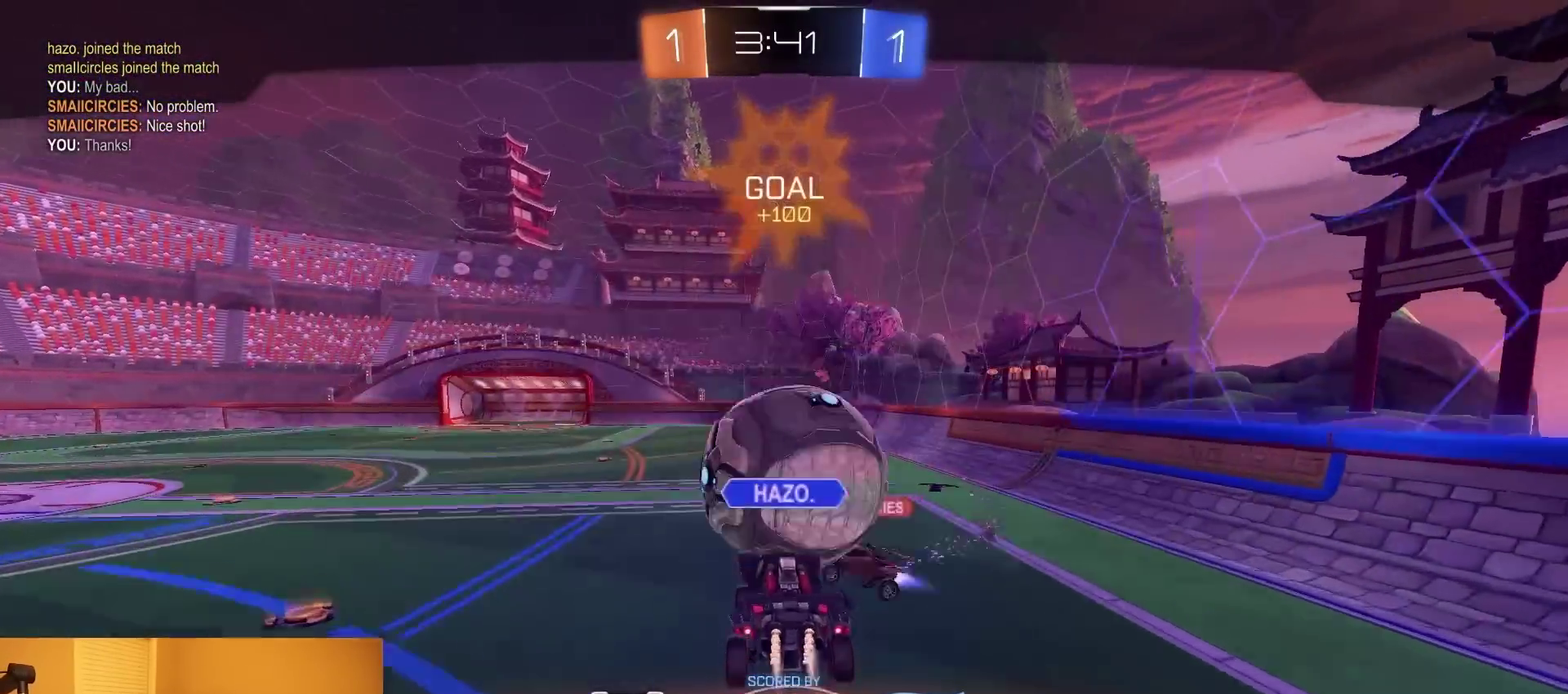
{"dt_ms": 500, "buttons": [], "left_stick": "center", "right_stick": "center", "events": []}
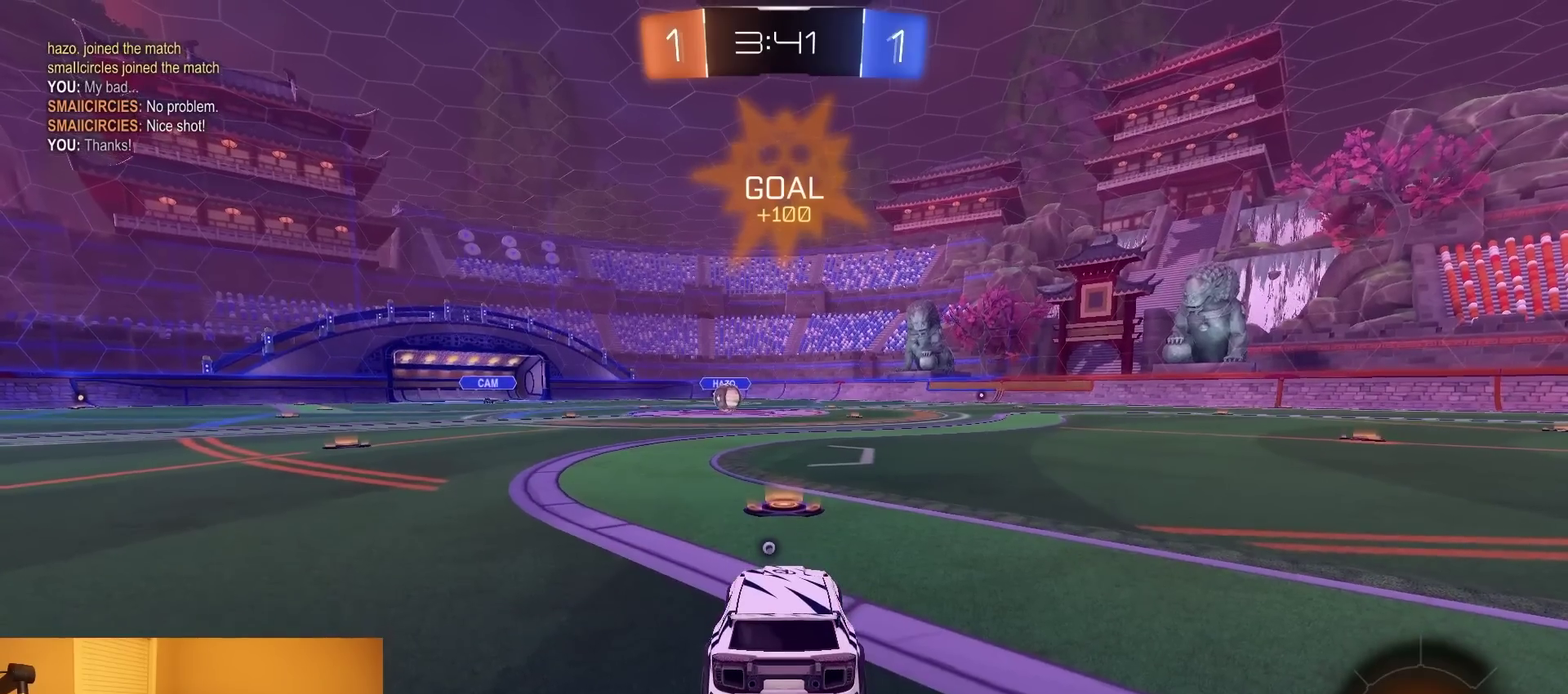
{"dt_ms": 500, "buttons": [], "left_stick": "center", "right_stick": "center", "events": []}
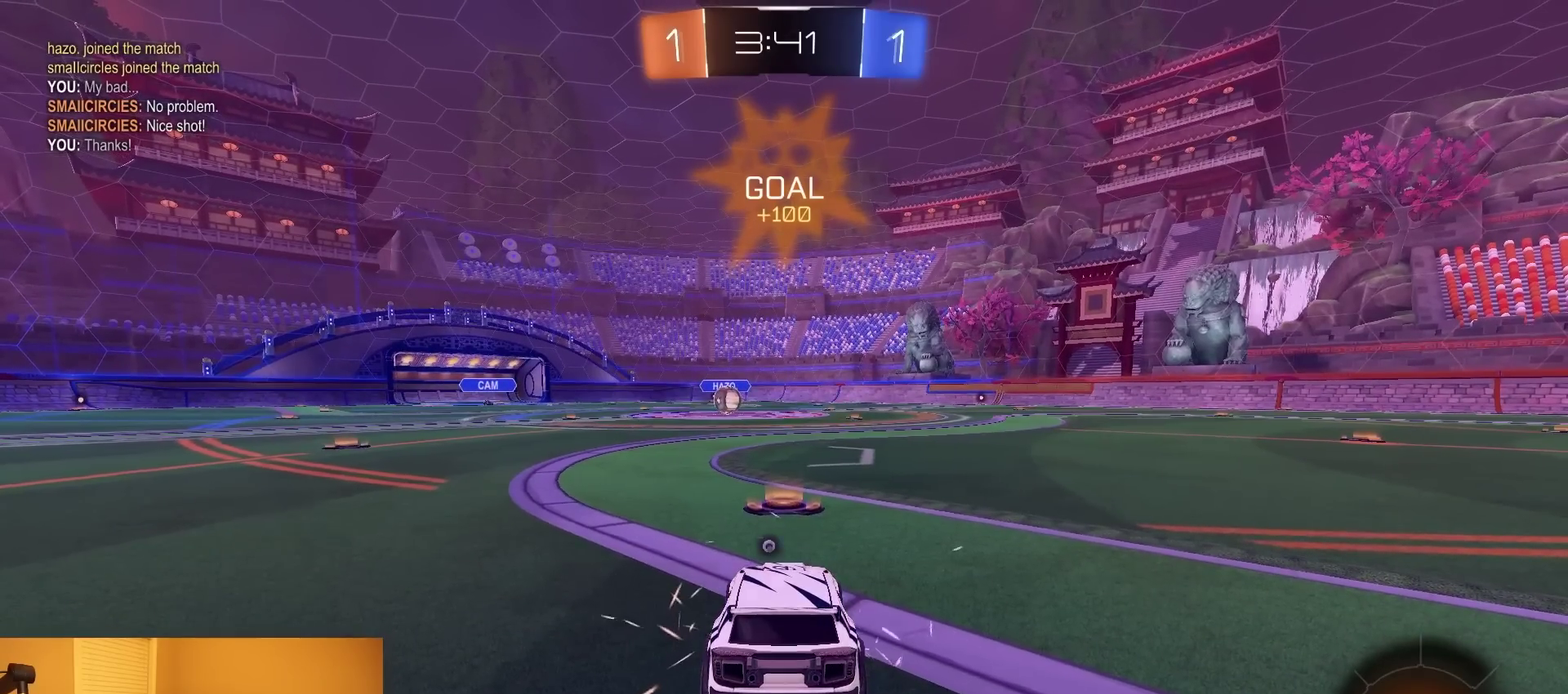
{"dt_ms": 500, "buttons": [], "left_stick": "center", "right_stick": "center", "events": []}
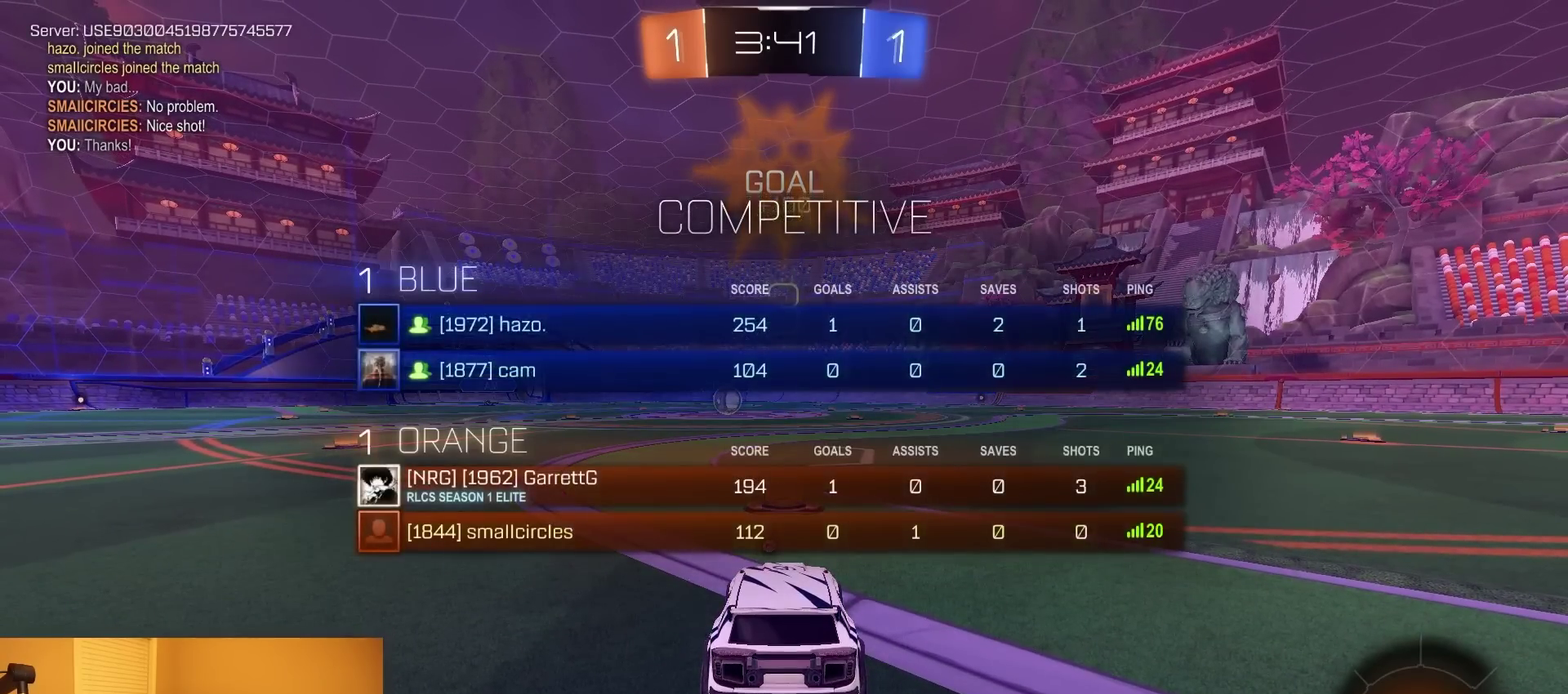
{"dt_ms": 500, "buttons": [], "left_stick": "center", "right_stick": "center", "events": [[267, "TRIANGLE", "down"], [350, "TRIANGLE", "up"]]}